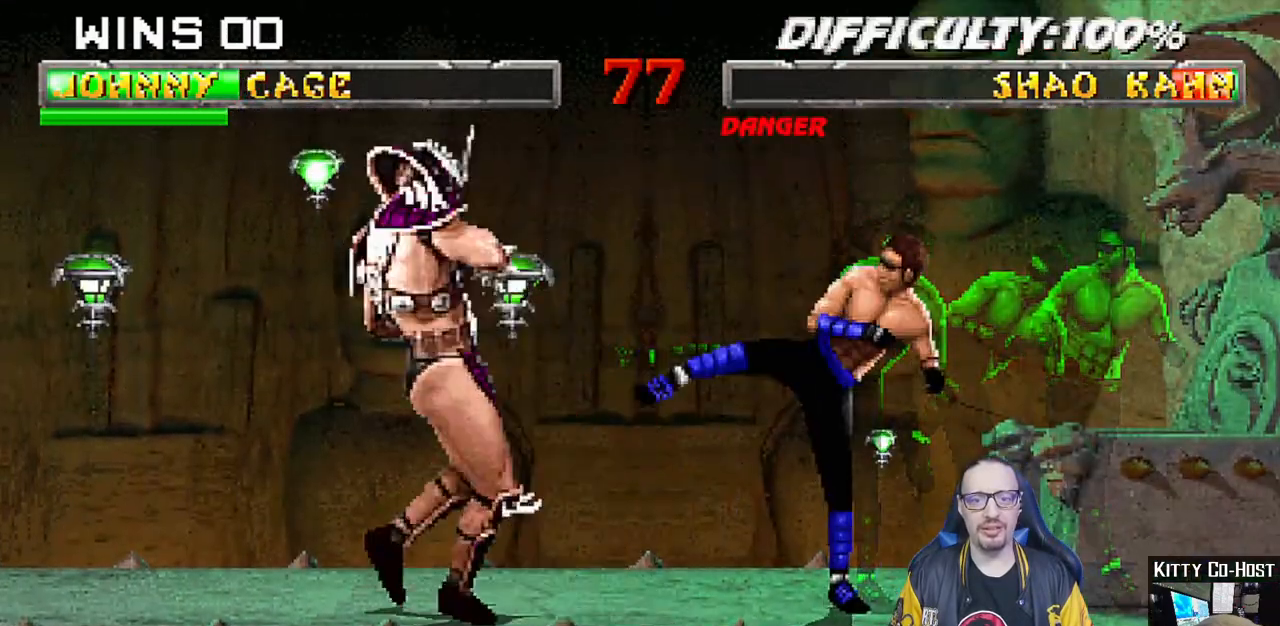
Gameplay with a controller (PlayStation layout); each line is a JSON object with the inputs held at the frame after it. "events" lists button and stick changes between this image and that frame as [ms after this image, input, new state], when the widget could be followed in between. Not read: START.
{"buttons": ["R1"], "left_stick": "center", "right_stick": "center", "events": []}
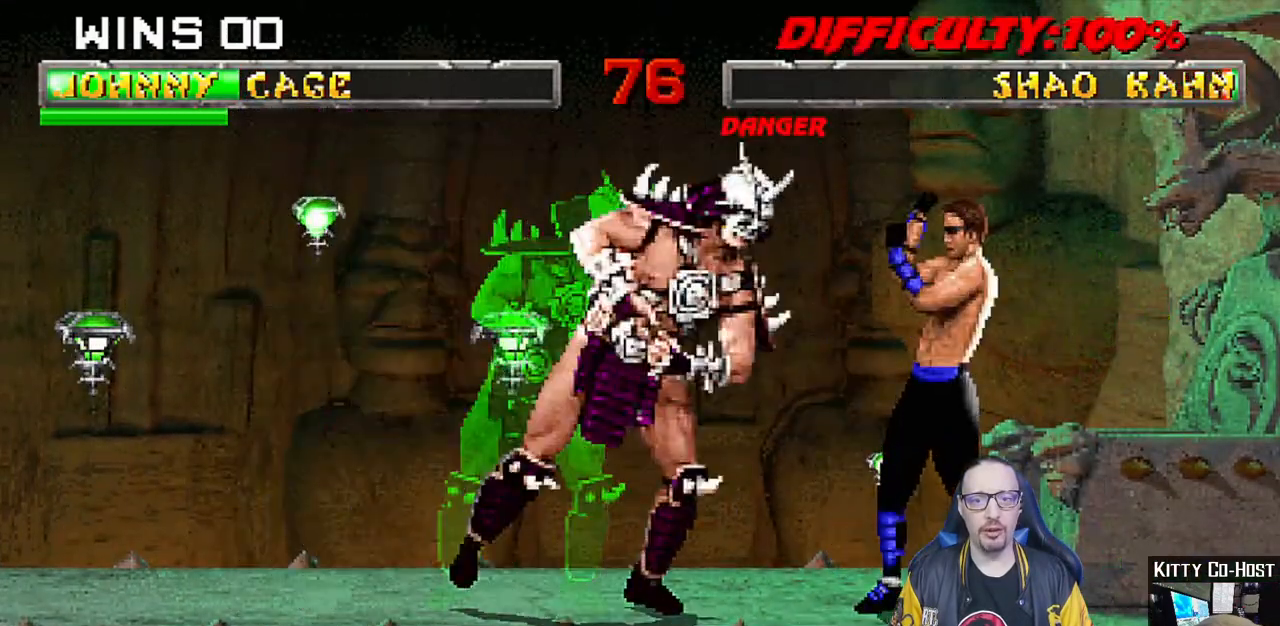
{"buttons": ["CIRCLE", "DPAD_LEFT"], "left_stick": "center", "right_stick": "center", "events": [[250, "R1", "up"], [317, "DPAD_RIGHT", "down"], [350, "DPAD_DOWN", "down"], [400, "DPAD_DOWN", "up"], [400, "DPAD_RIGHT", "up"], [417, "DPAD_LEFT", "down"], [500, "CIRCLE", "down"]]}
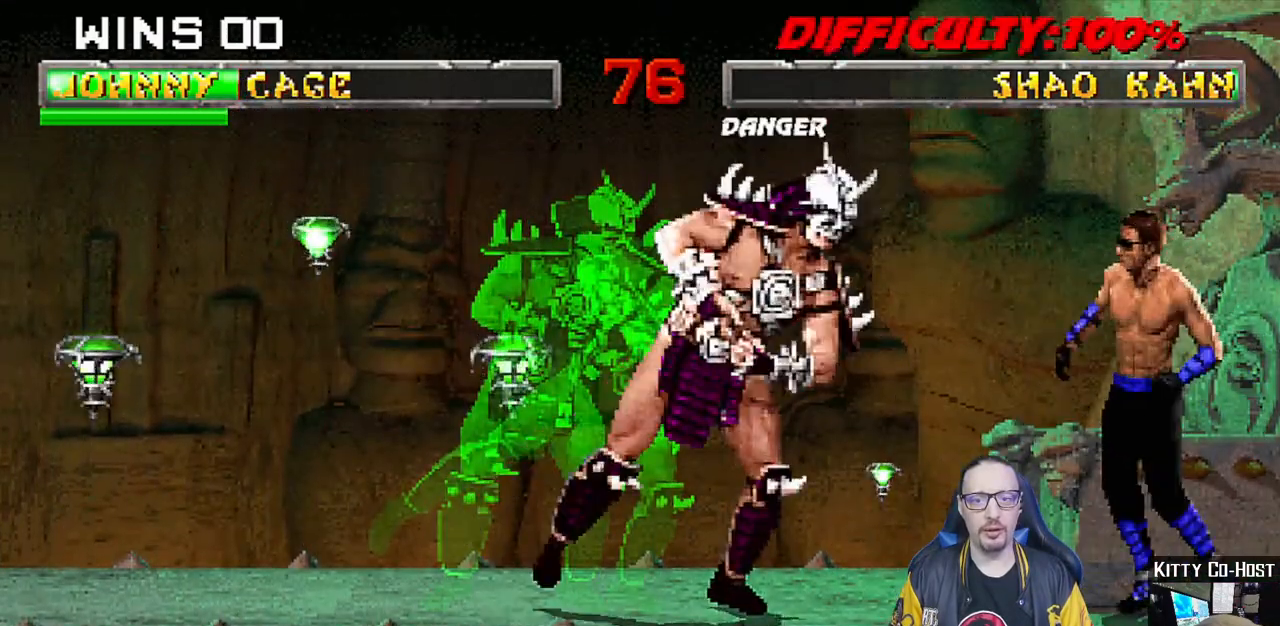
{"buttons": ["R1"], "left_stick": "center", "right_stick": "center", "events": [[17, "DPAD_LEFT", "up"], [83, "CIRCLE", "up"], [133, "R1", "down"]]}
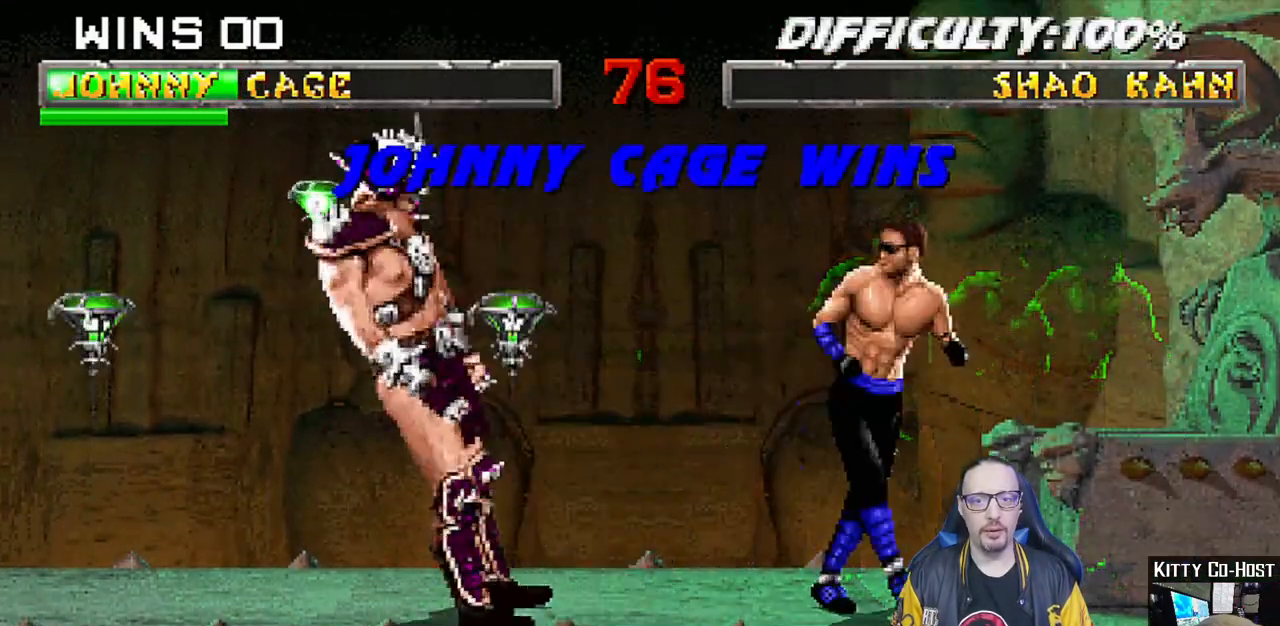
{"buttons": [], "left_stick": "center", "right_stick": "center", "events": [[17, "R1", "up"]]}
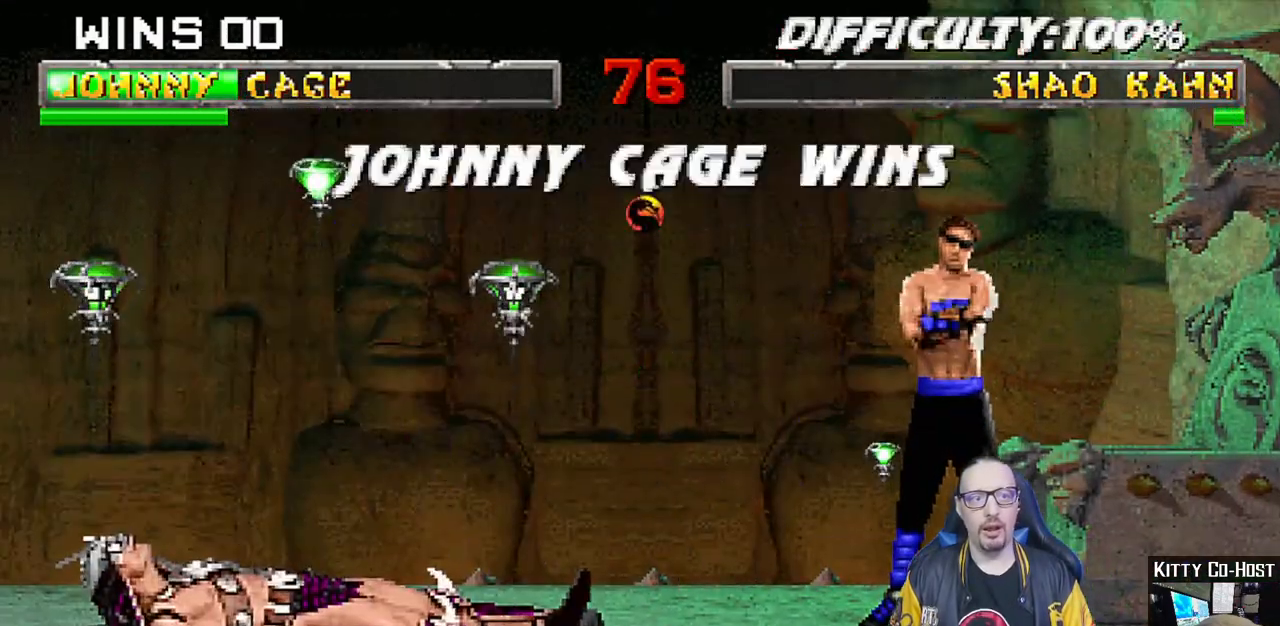
{"buttons": [], "left_stick": "center", "right_stick": "center", "events": []}
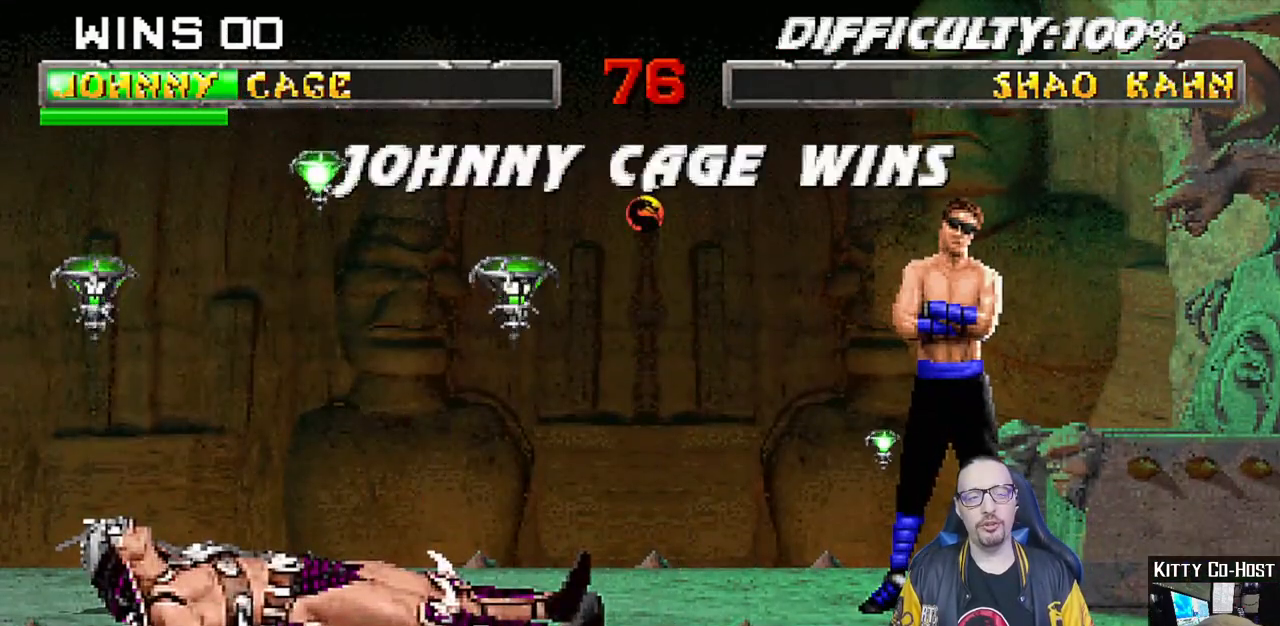
{"buttons": [], "left_stick": "center", "right_stick": "center", "events": []}
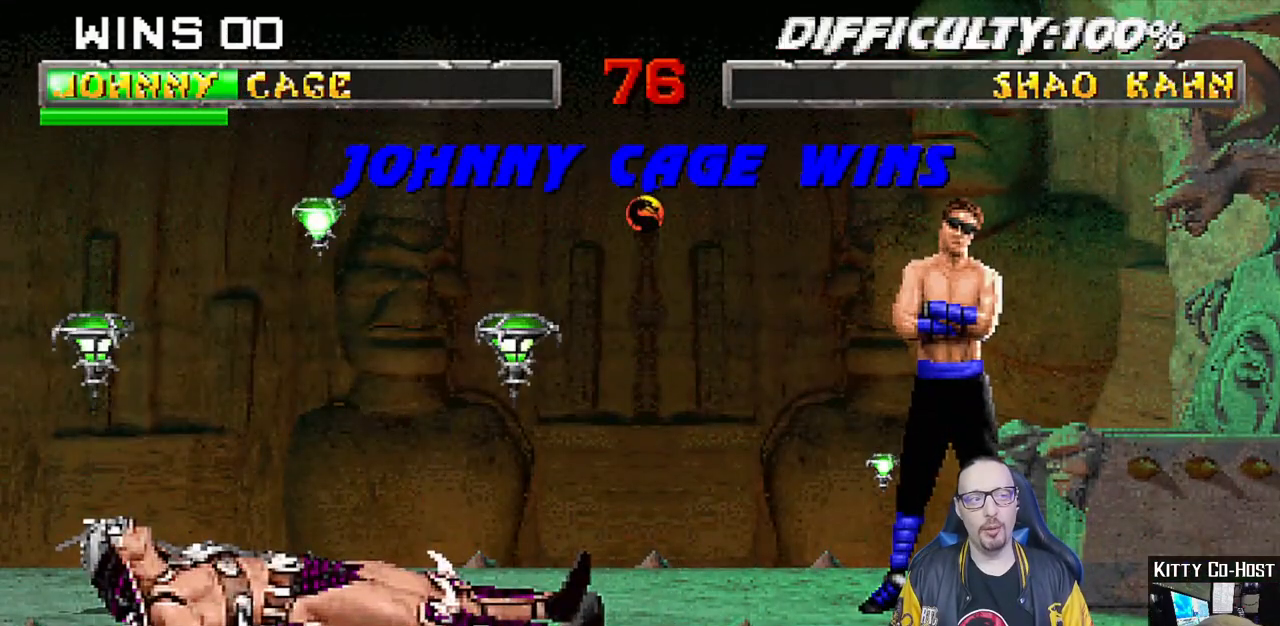
{"buttons": [], "left_stick": "center", "right_stick": "center", "events": [[150, "DPAD_DOWN", "down"], [450, "DPAD_DOWN", "up"]]}
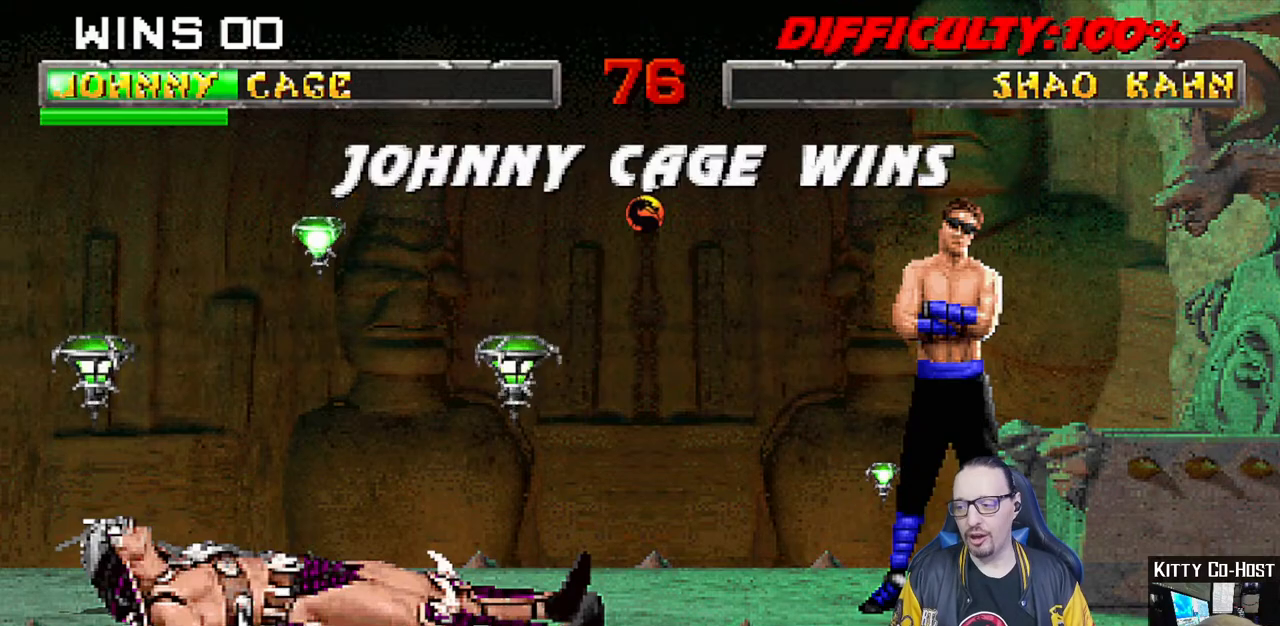
{"buttons": [], "left_stick": "center", "right_stick": "center", "events": []}
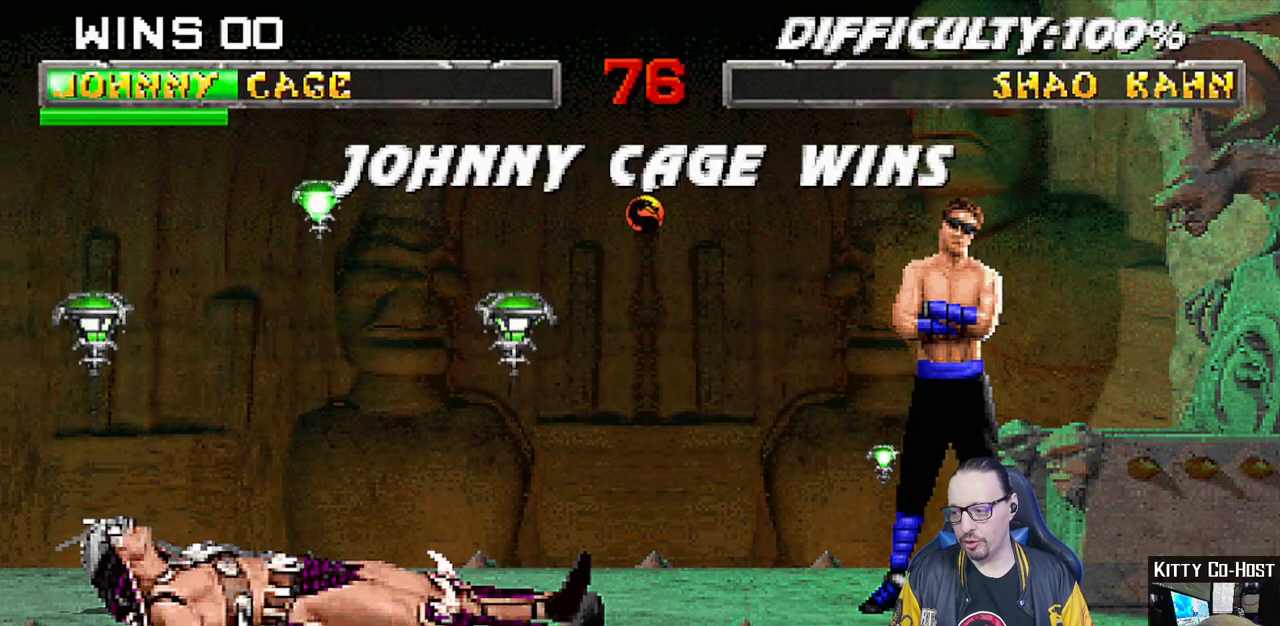
{"buttons": [], "left_stick": "center", "right_stick": "center", "events": []}
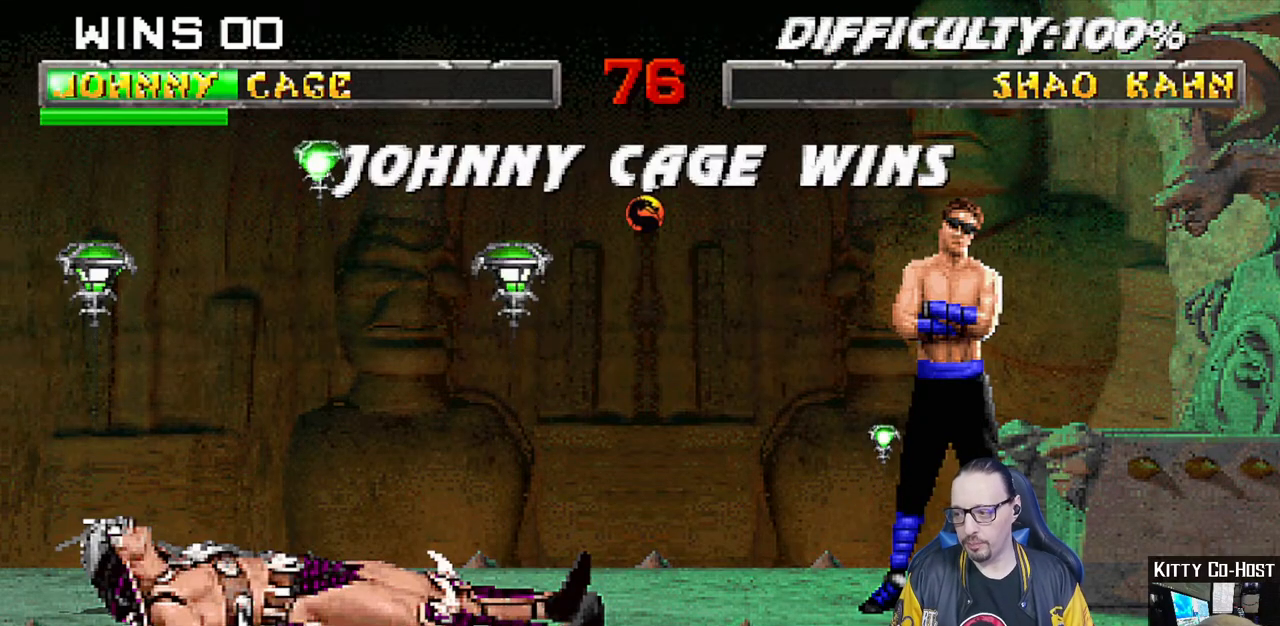
{"buttons": [], "left_stick": "center", "right_stick": "center", "events": []}
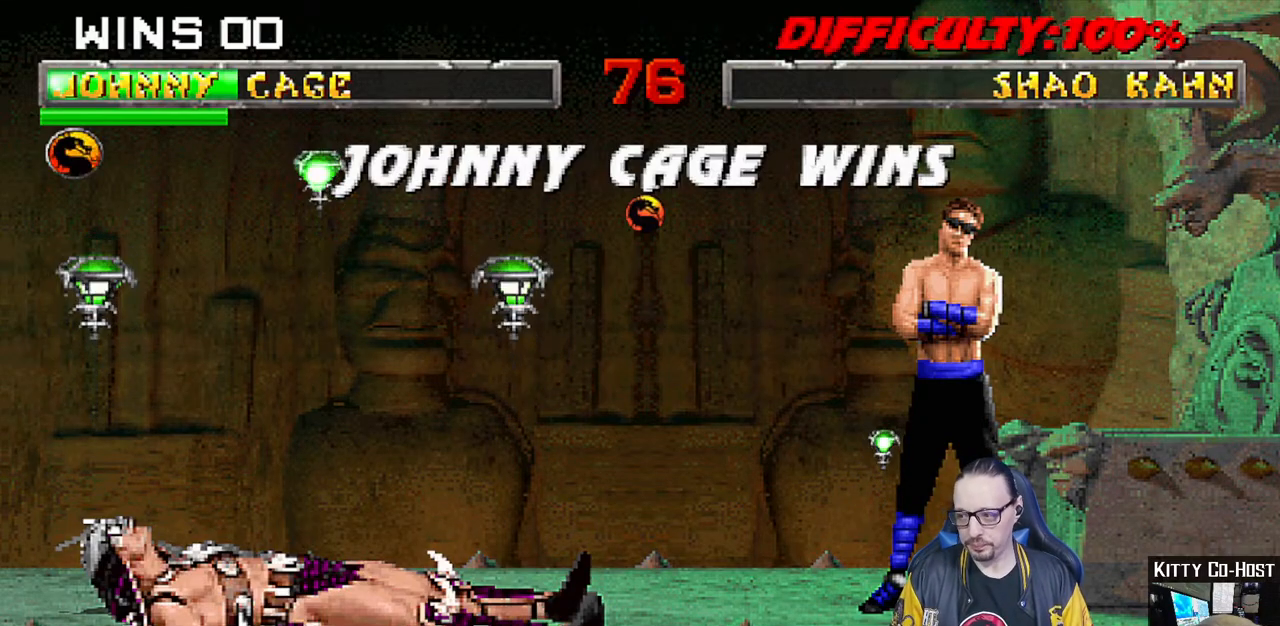
{"buttons": [], "left_stick": "center", "right_stick": "center", "events": [[183, "L1", "down"], [250, "CROSS", "down"], [317, "L1", "up"], [333, "CROSS", "up"]]}
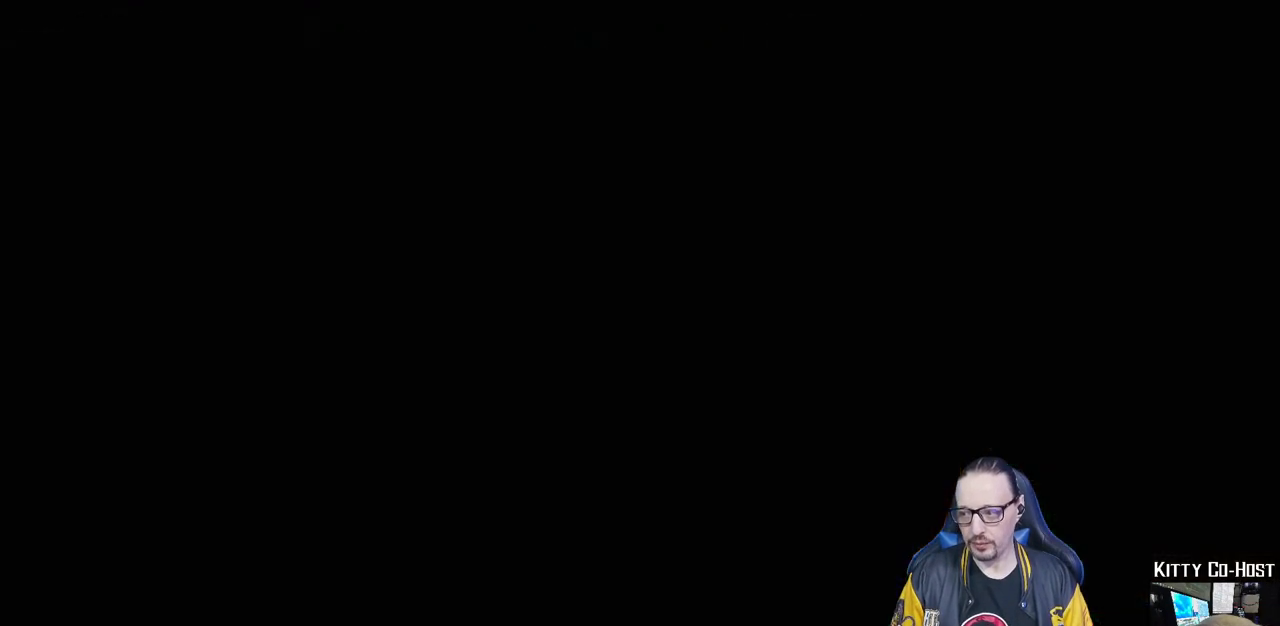
{"buttons": [], "left_stick": "center", "right_stick": "center", "events": [[50, "CROSS", "down"], [150, "CROSS", "up"]]}
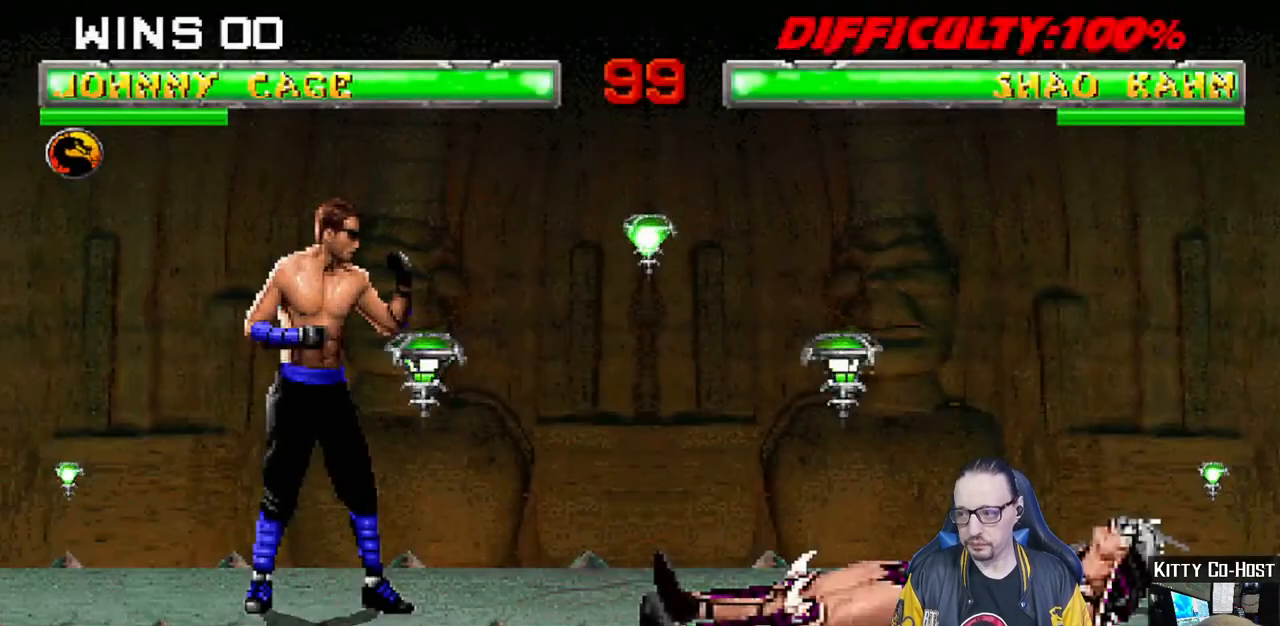
{"buttons": [], "left_stick": "center", "right_stick": "center", "events": []}
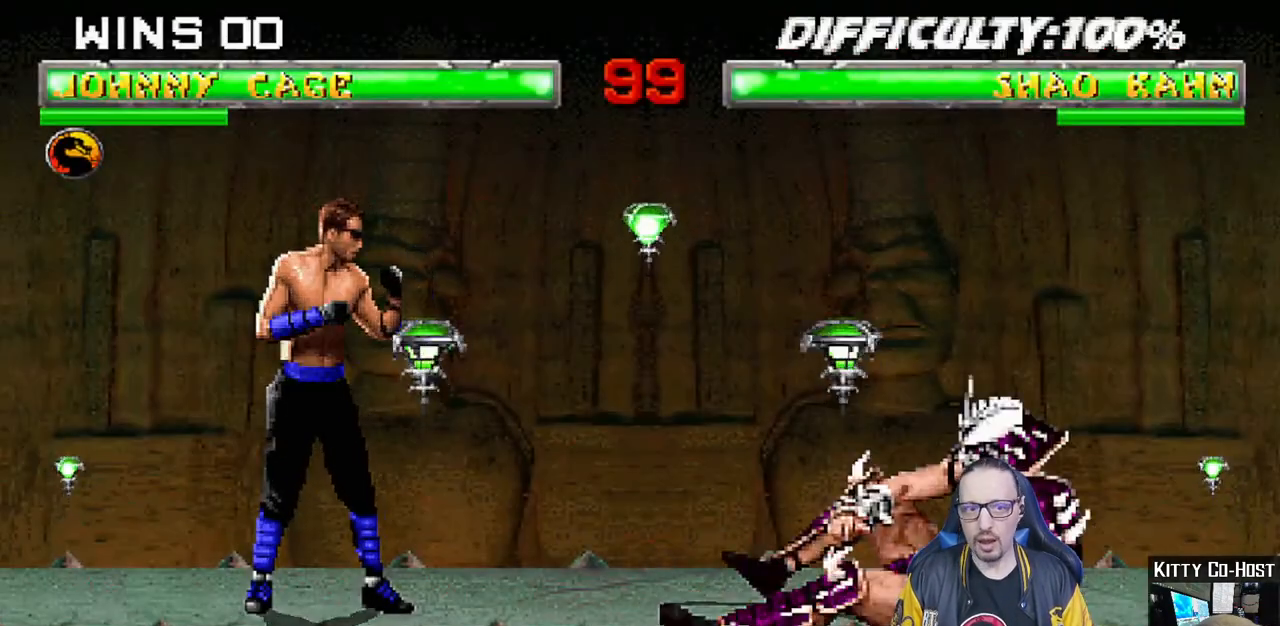
{"buttons": [], "left_stick": "center", "right_stick": "center", "events": []}
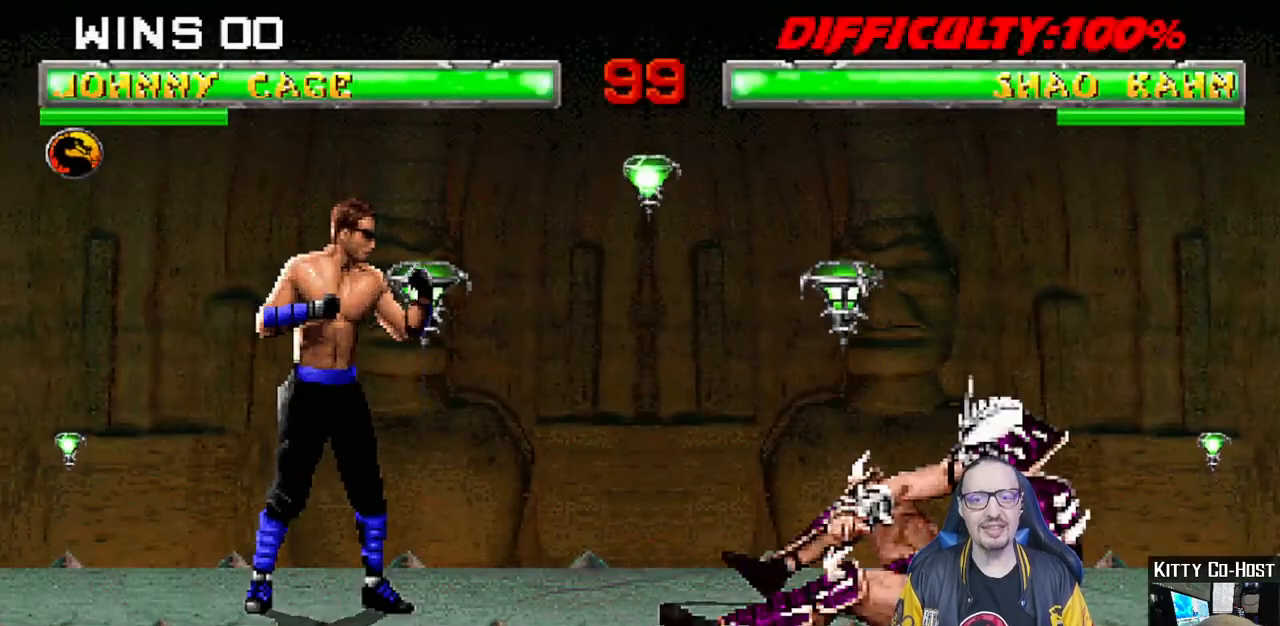
{"buttons": [], "left_stick": "center", "right_stick": "center", "events": []}
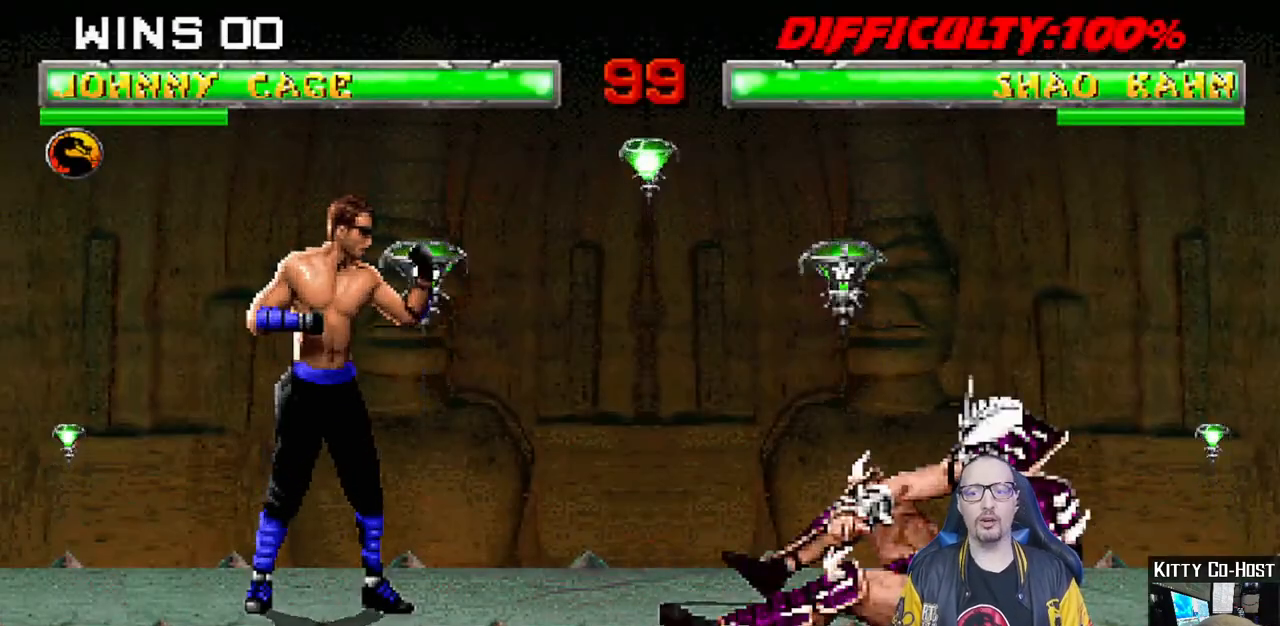
{"buttons": [], "left_stick": "center", "right_stick": "center", "events": []}
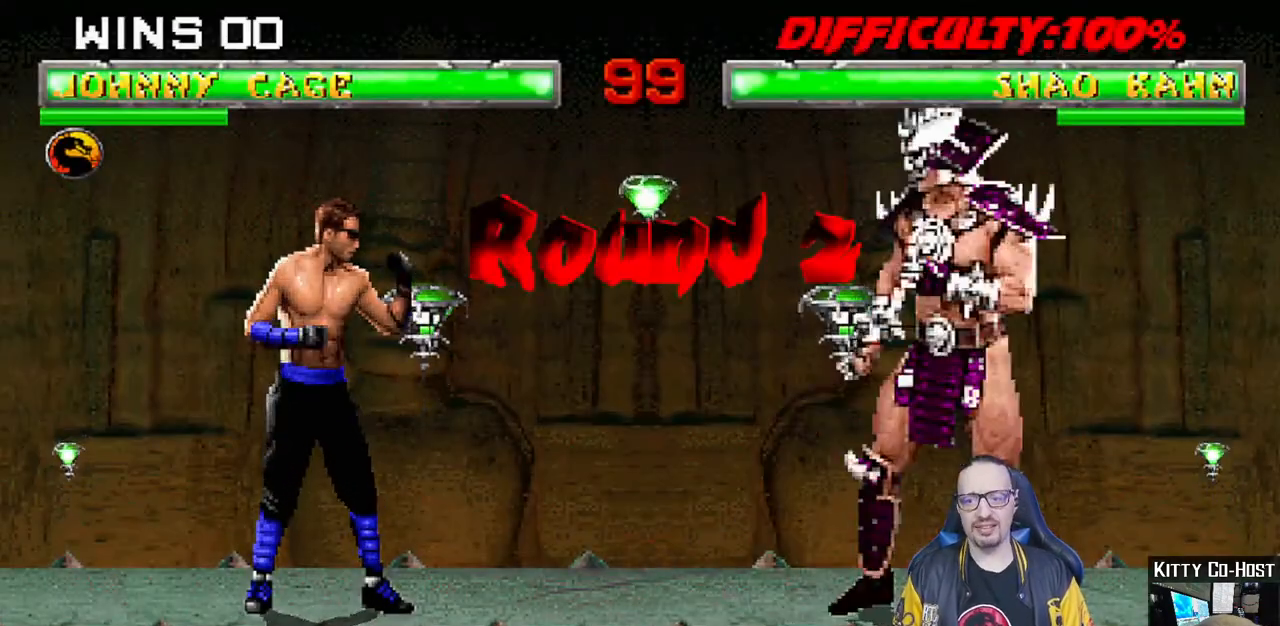
{"buttons": [], "left_stick": "center", "right_stick": "center", "events": []}
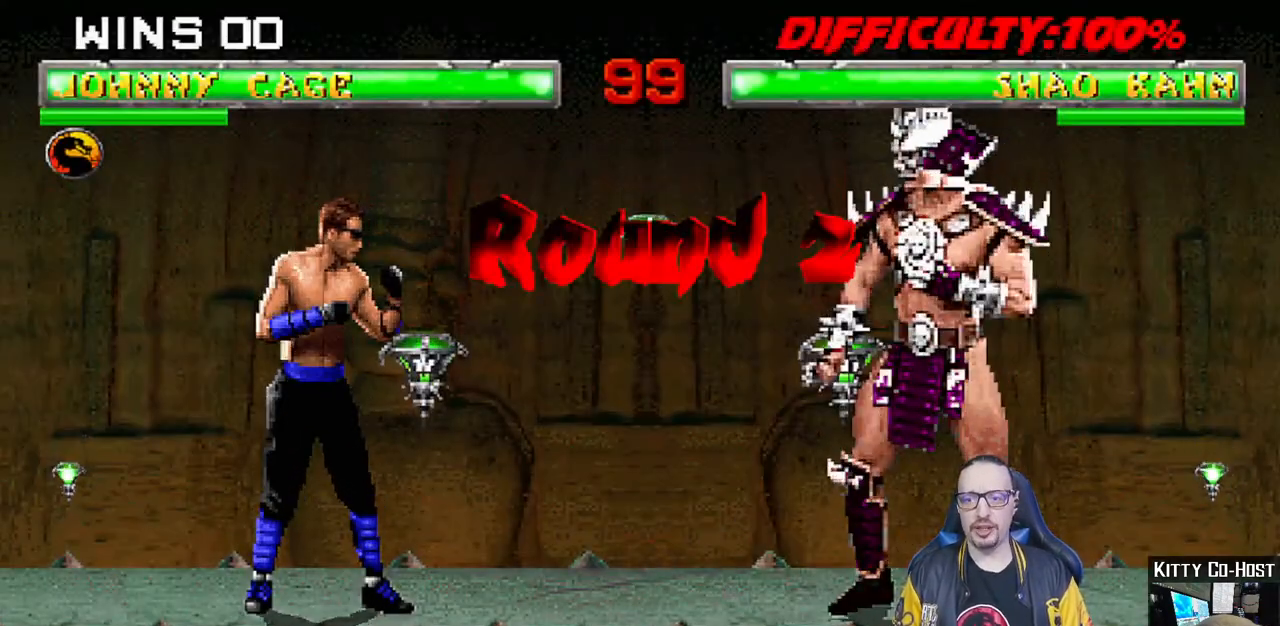
{"buttons": ["R1"], "left_stick": "center", "right_stick": "center", "events": [[350, "R1", "down"]]}
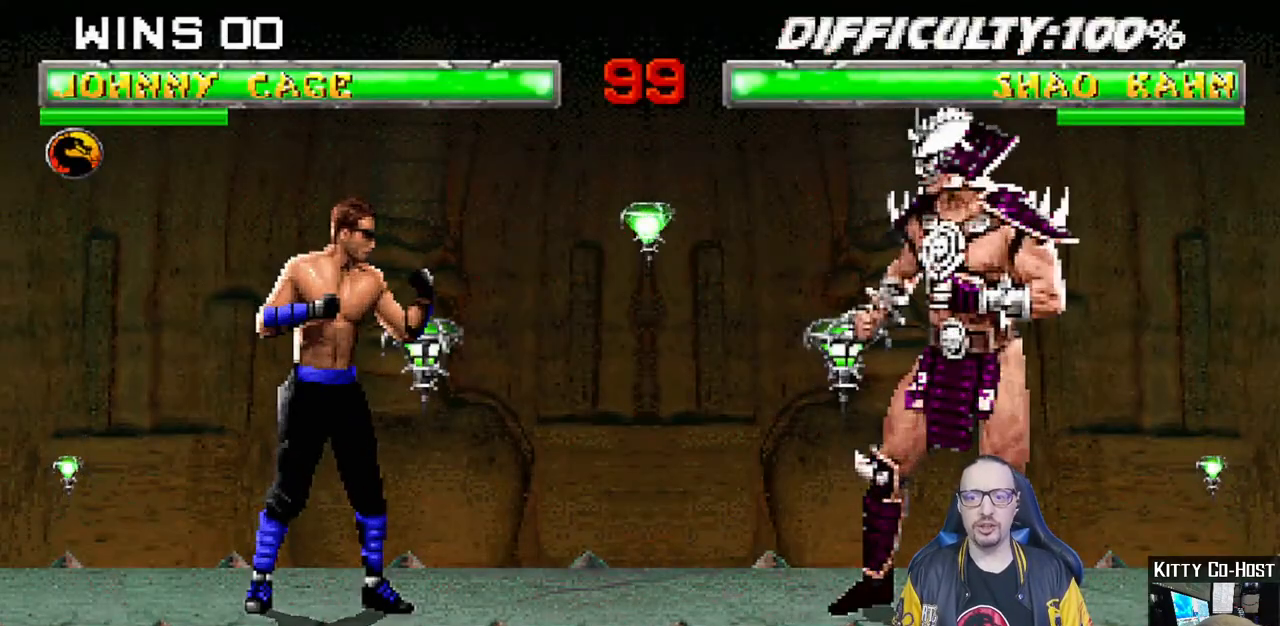
{"buttons": ["R1"], "left_stick": "center", "right_stick": "center", "events": [[17, "R1", "up"], [183, "R1", "down"]]}
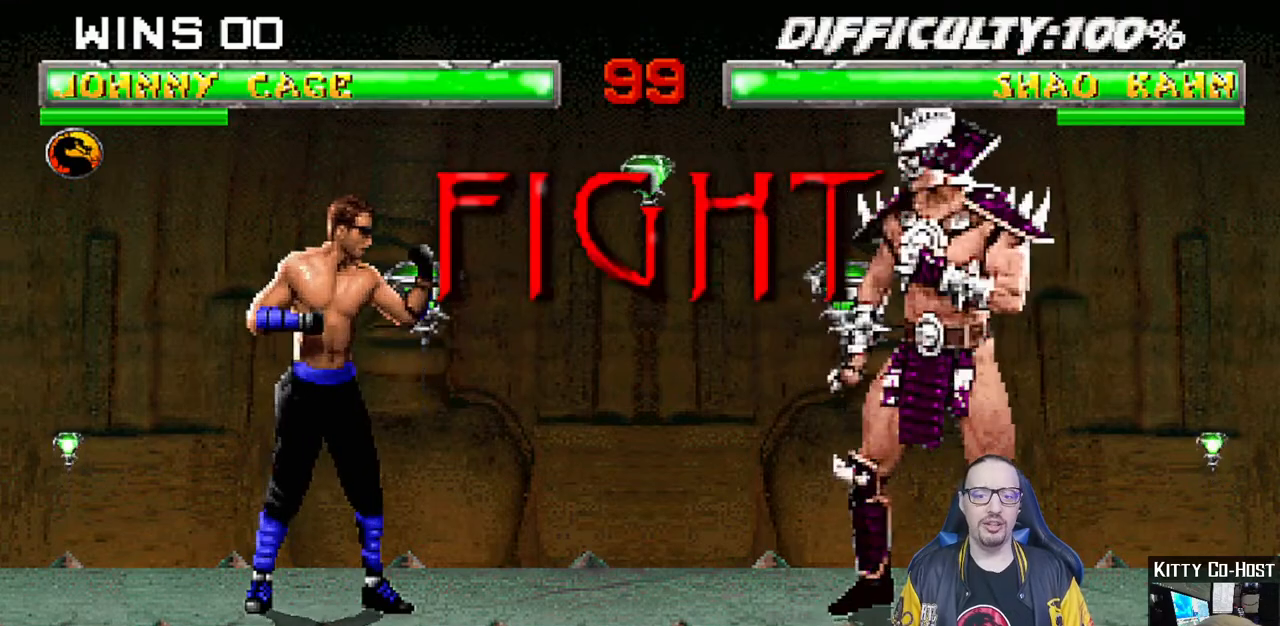
{"buttons": ["R1"], "left_stick": "center", "right_stick": "center", "events": []}
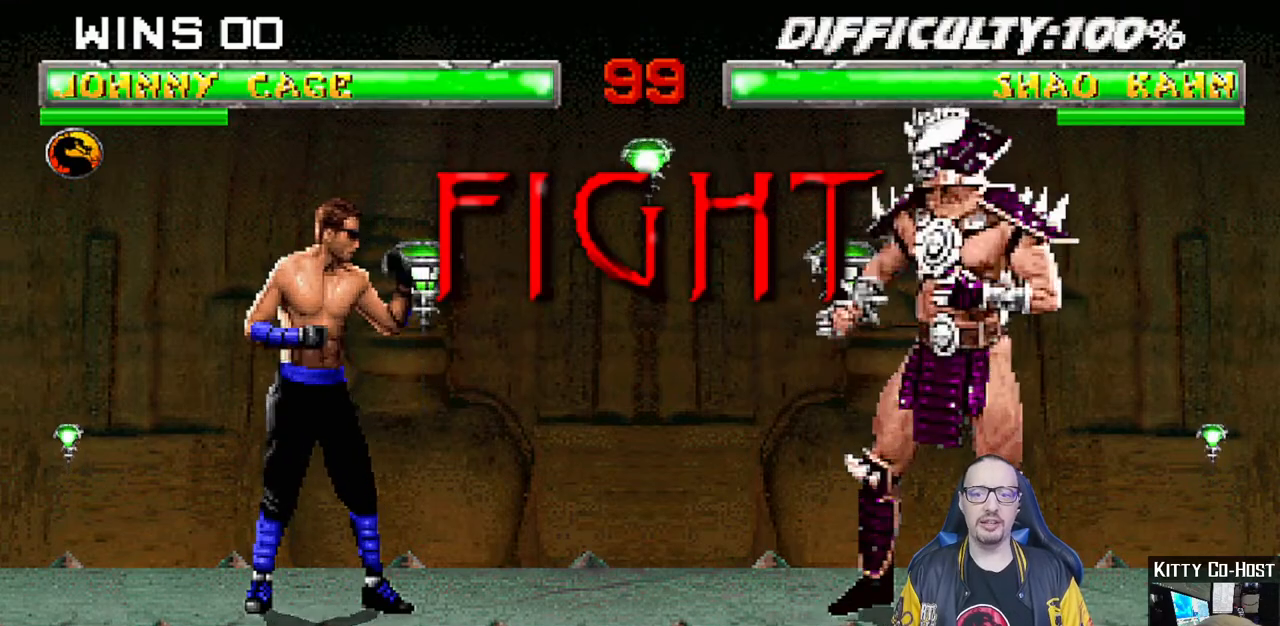
{"buttons": ["R1"], "left_stick": "center", "right_stick": "center", "events": []}
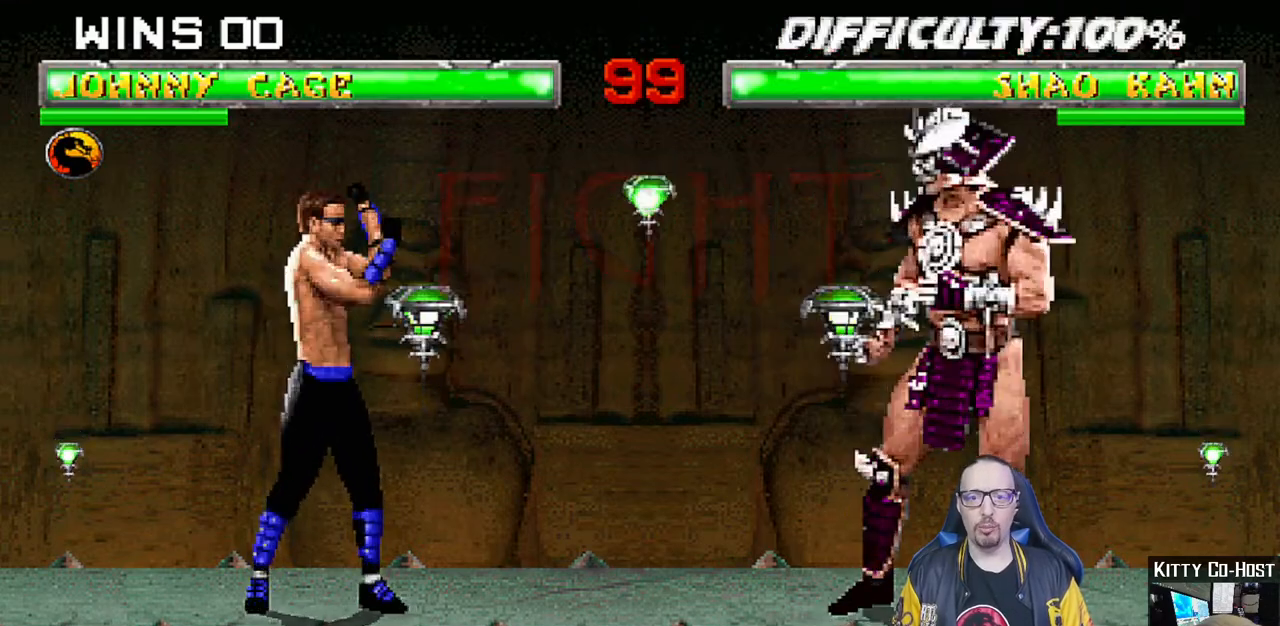
{"buttons": ["R1"], "left_stick": "center", "right_stick": "center", "events": []}
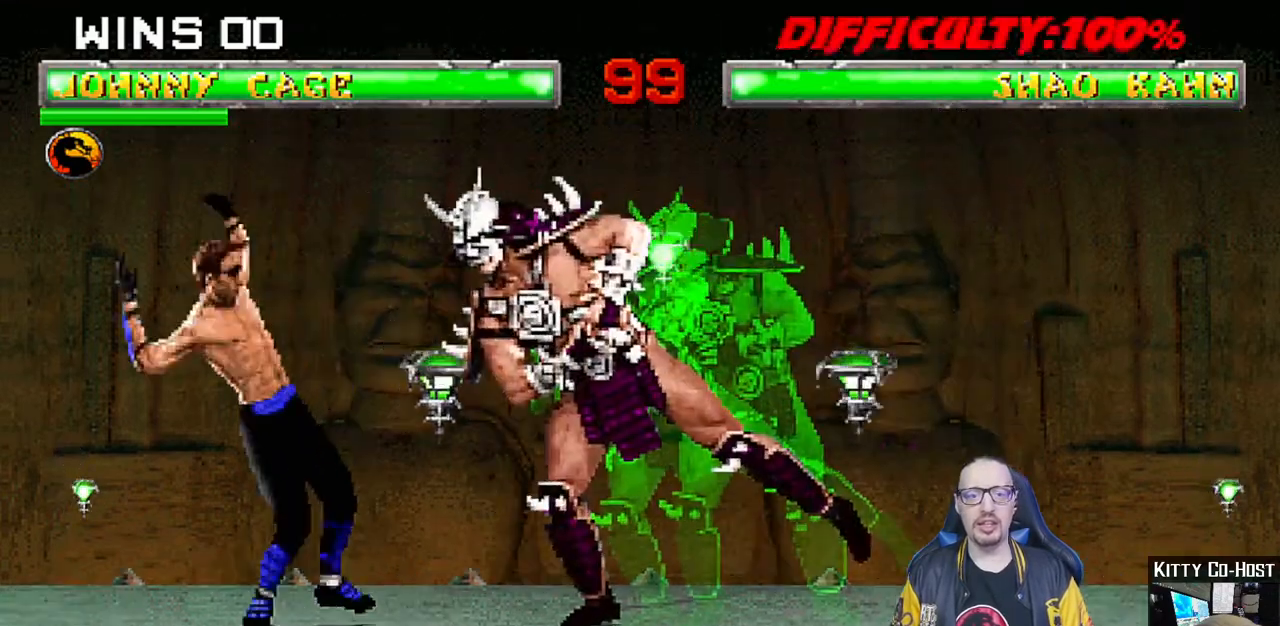
{"buttons": ["CIRCLE"], "left_stick": "center", "right_stick": "center", "events": [[217, "R1", "up"], [250, "DPAD_LEFT", "down"], [333, "DPAD_LEFT", "up"], [367, "DPAD_RIGHT", "down"], [417, "CIRCLE", "down"], [450, "DPAD_RIGHT", "up"]]}
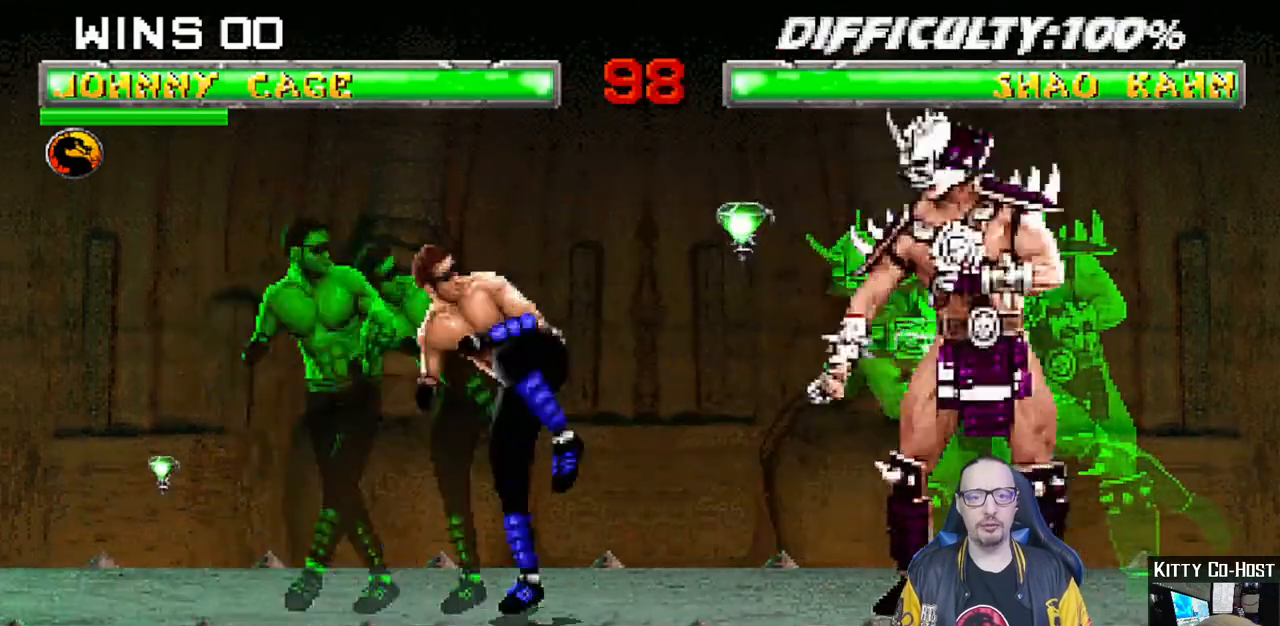
{"buttons": ["R1"], "left_stick": "center", "right_stick": "center", "events": [[33, "CIRCLE", "up"], [83, "R1", "down"]]}